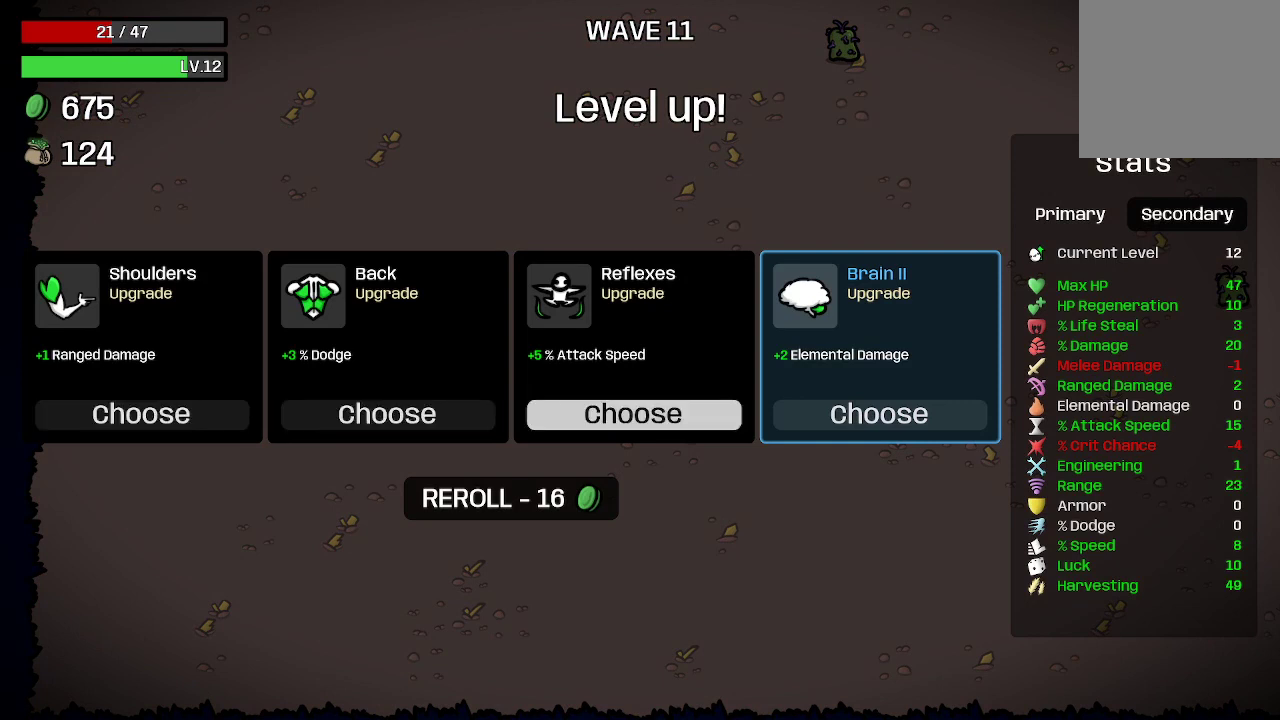
Gameplay with a controller (Xbox layout); each line is a JSON object with the inputs held at the frame after it. "events" lists button and stick changes between this image and that frame as [ms after this image, input, new state], when the widget could be followed in between.
{"buttons": [], "left_stick": "center", "right_stick": "center", "events": [[67, "left_stick", "center"]]}
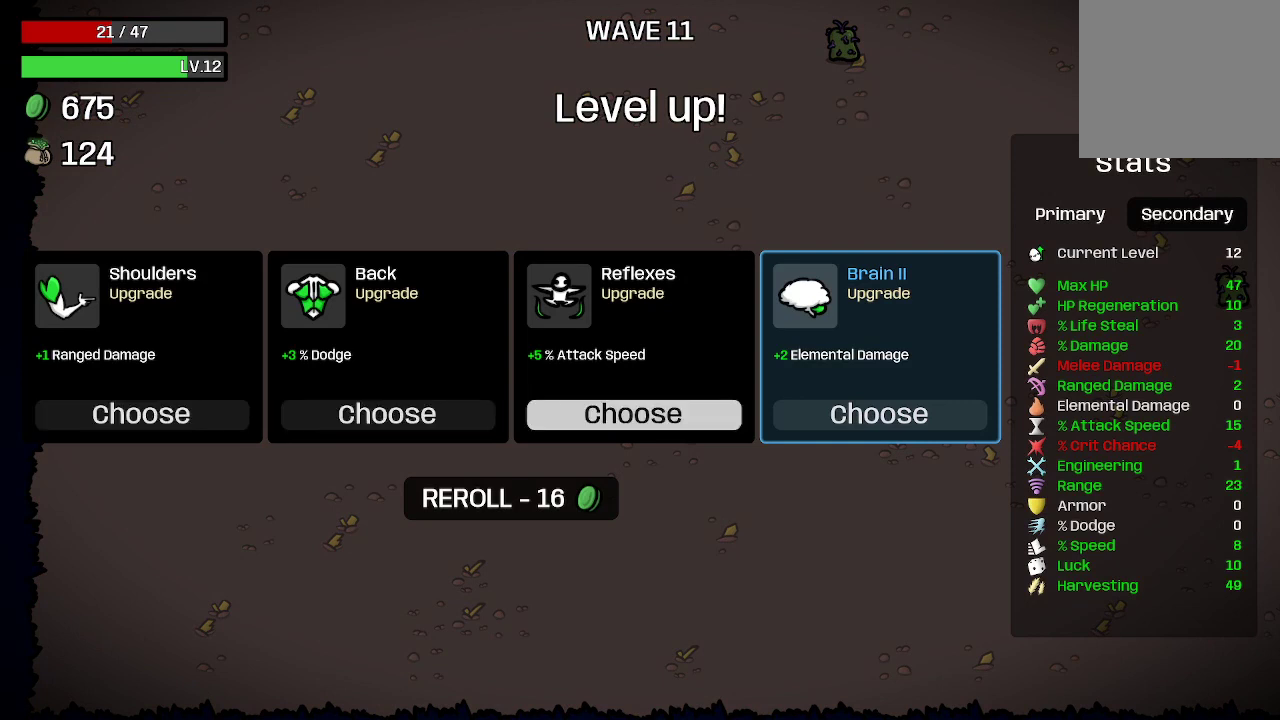
{"buttons": [], "left_stick": "center", "right_stick": "center", "events": []}
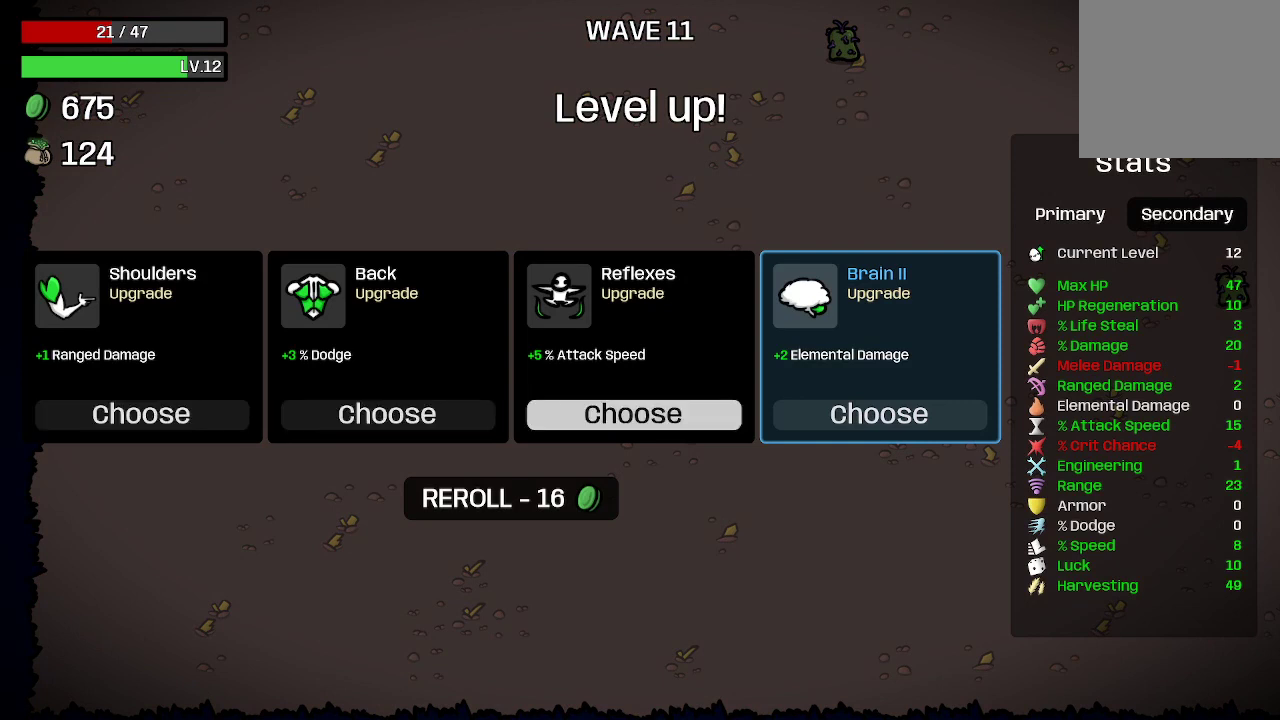
{"buttons": [], "left_stick": "center", "right_stick": "center", "events": []}
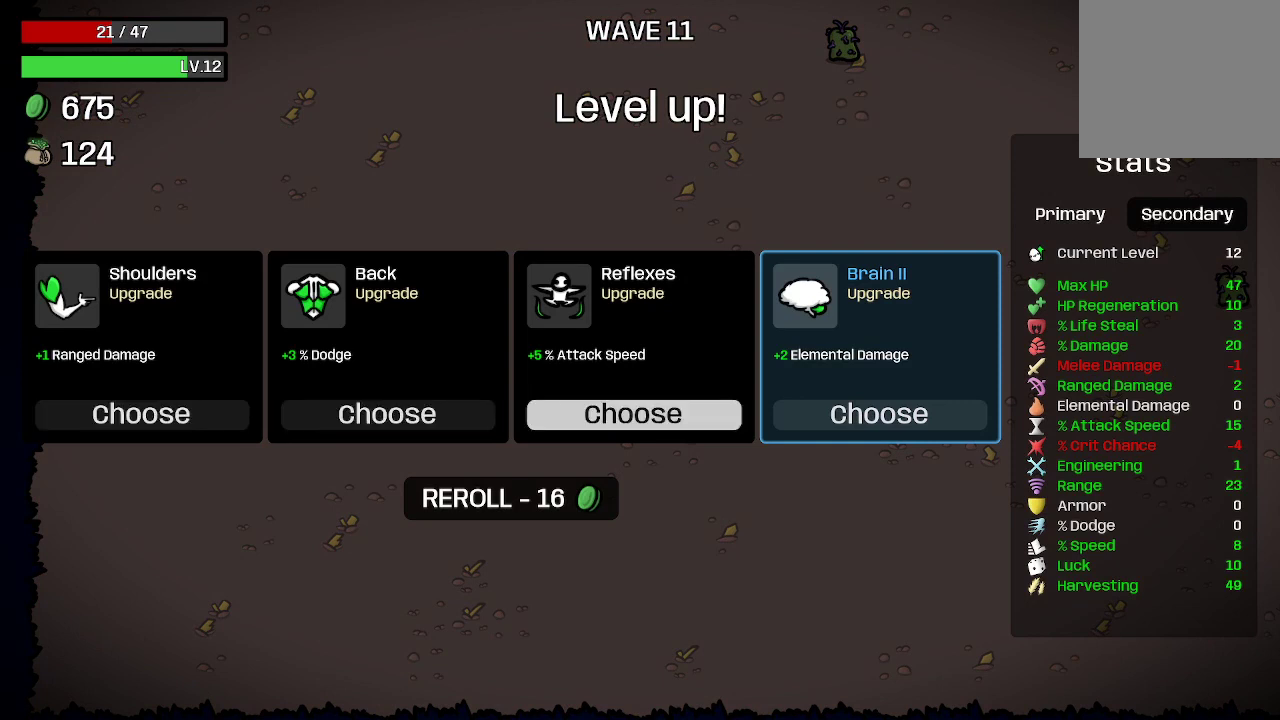
{"buttons": [], "left_stick": "center", "right_stick": "center", "events": []}
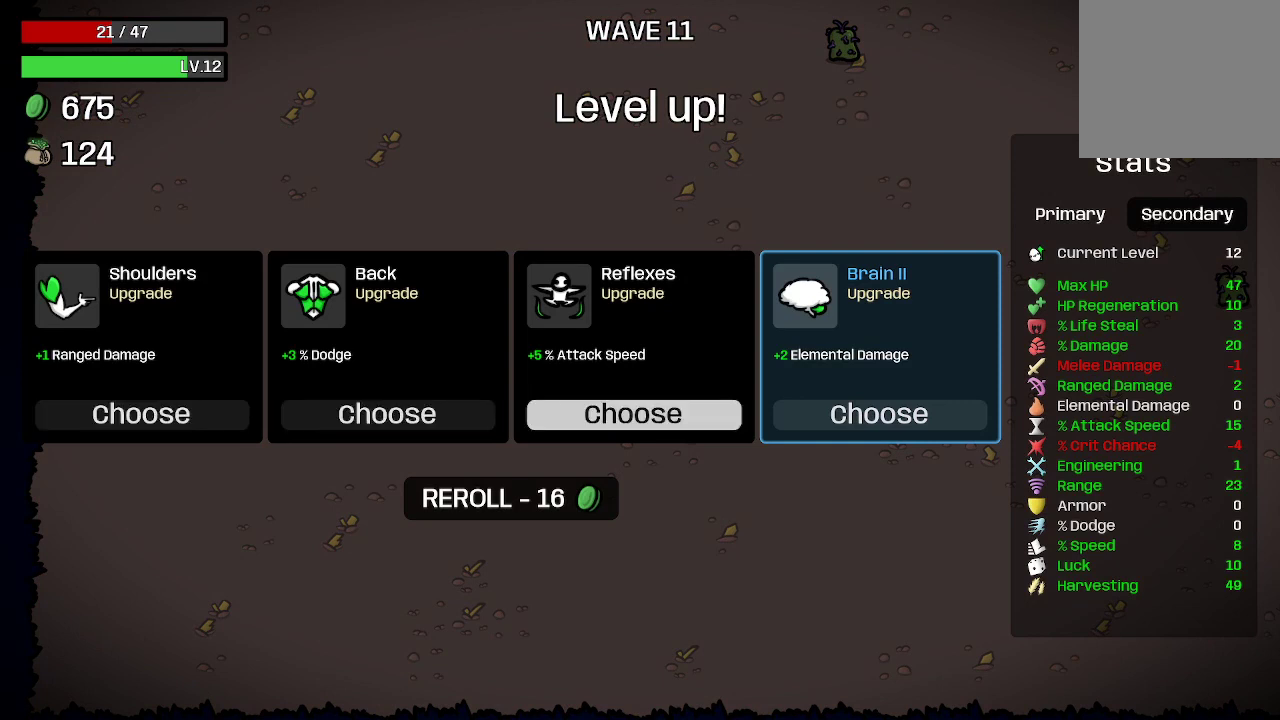
{"buttons": [], "left_stick": "center", "right_stick": "center", "events": []}
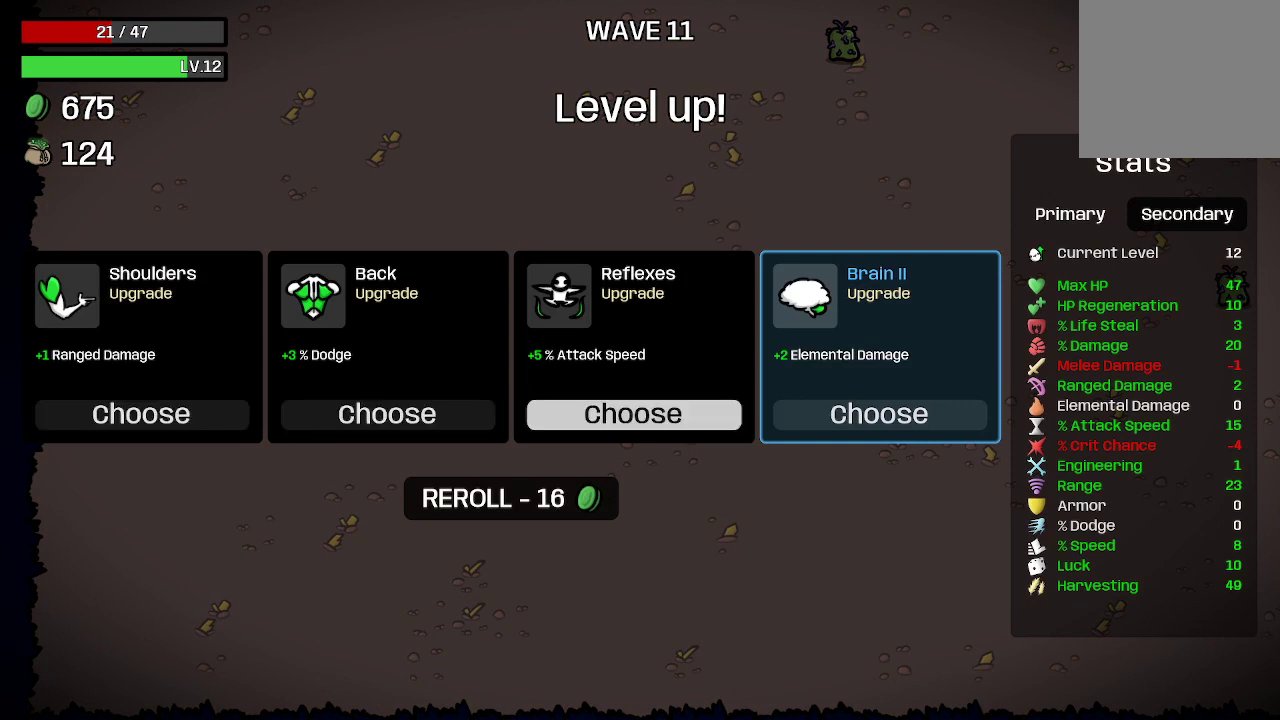
{"buttons": [], "left_stick": "center", "right_stick": "center", "events": []}
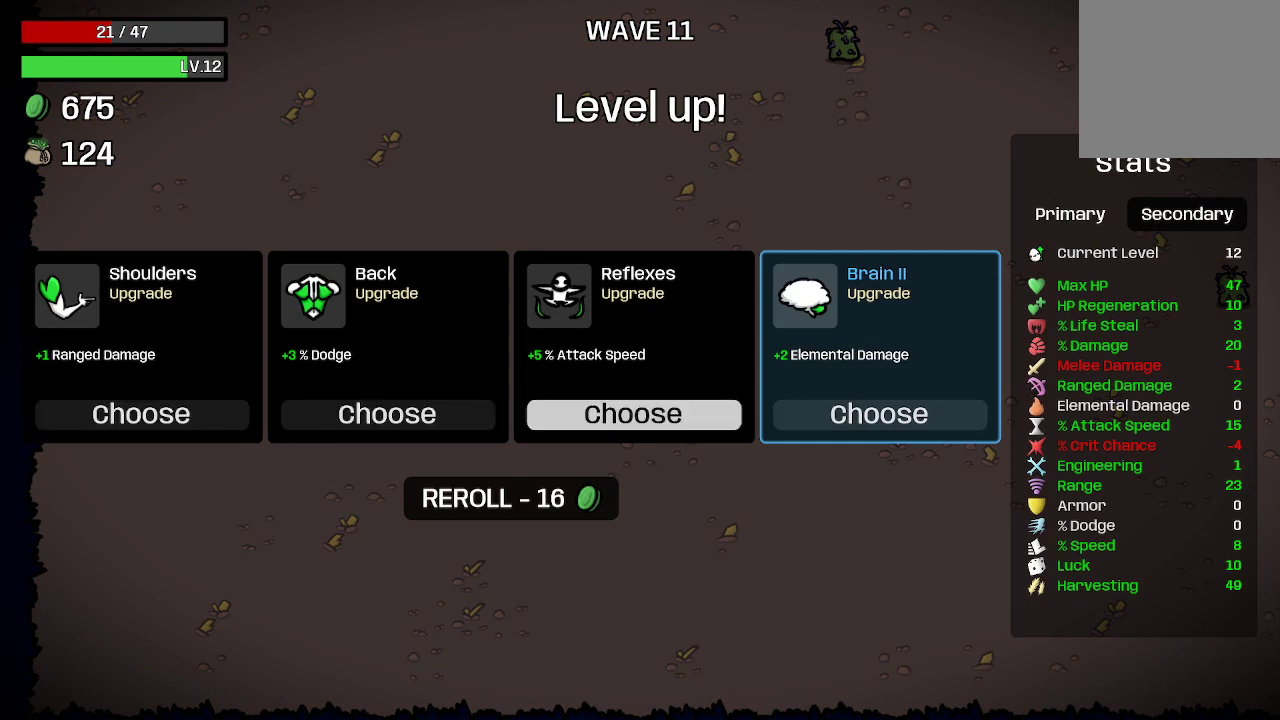
{"buttons": [], "left_stick": "center", "right_stick": "center", "events": []}
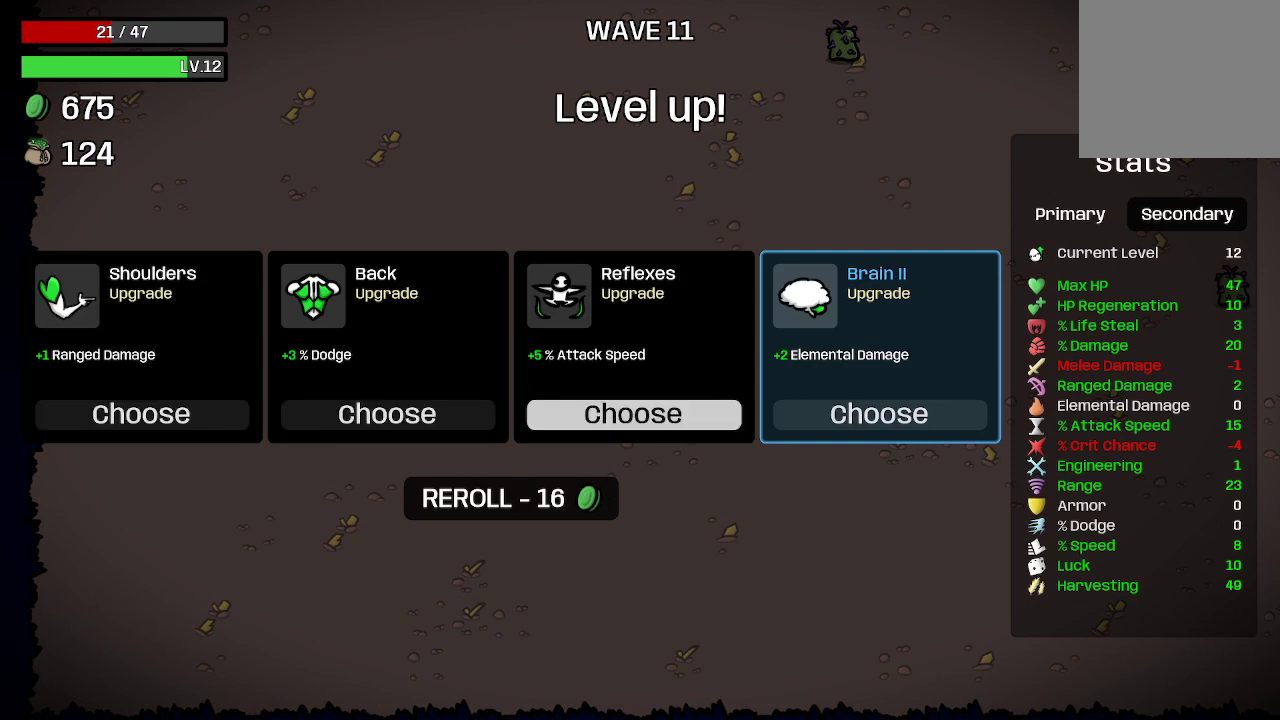
{"buttons": [], "left_stick": "center", "right_stick": "center", "events": []}
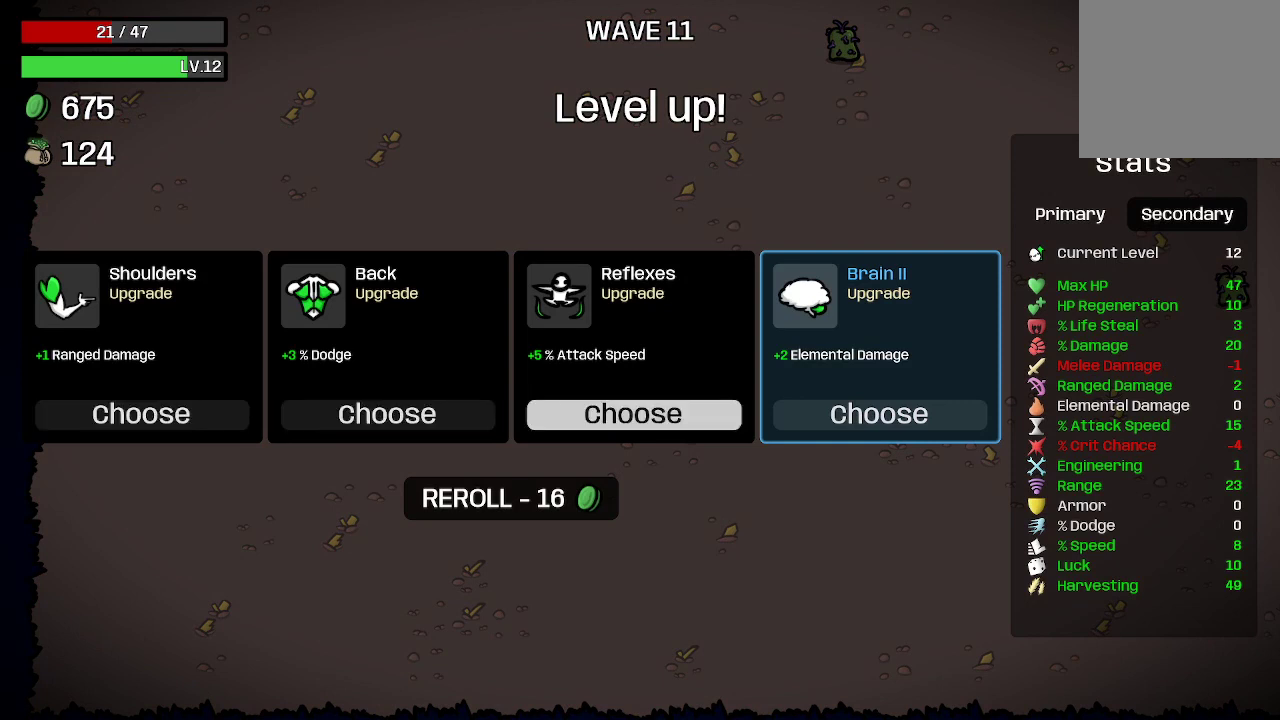
{"buttons": [], "left_stick": "center", "right_stick": "center", "events": []}
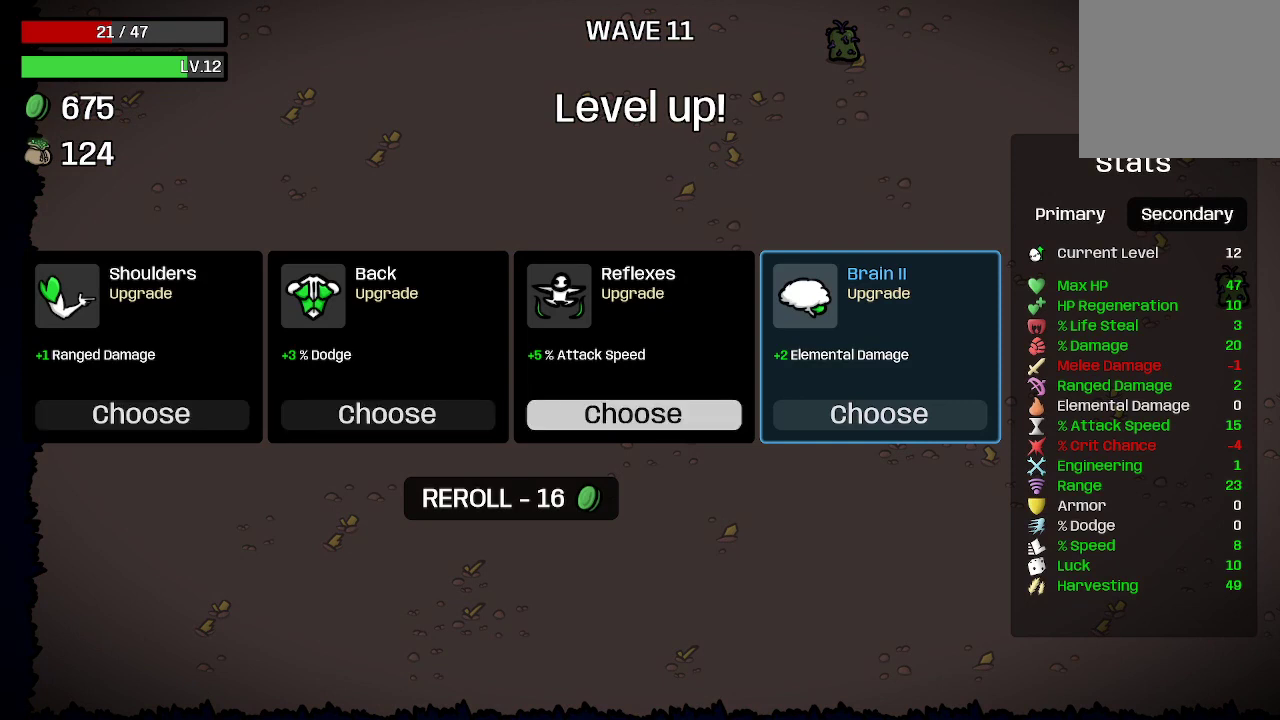
{"buttons": [], "left_stick": "center", "right_stick": "center", "events": []}
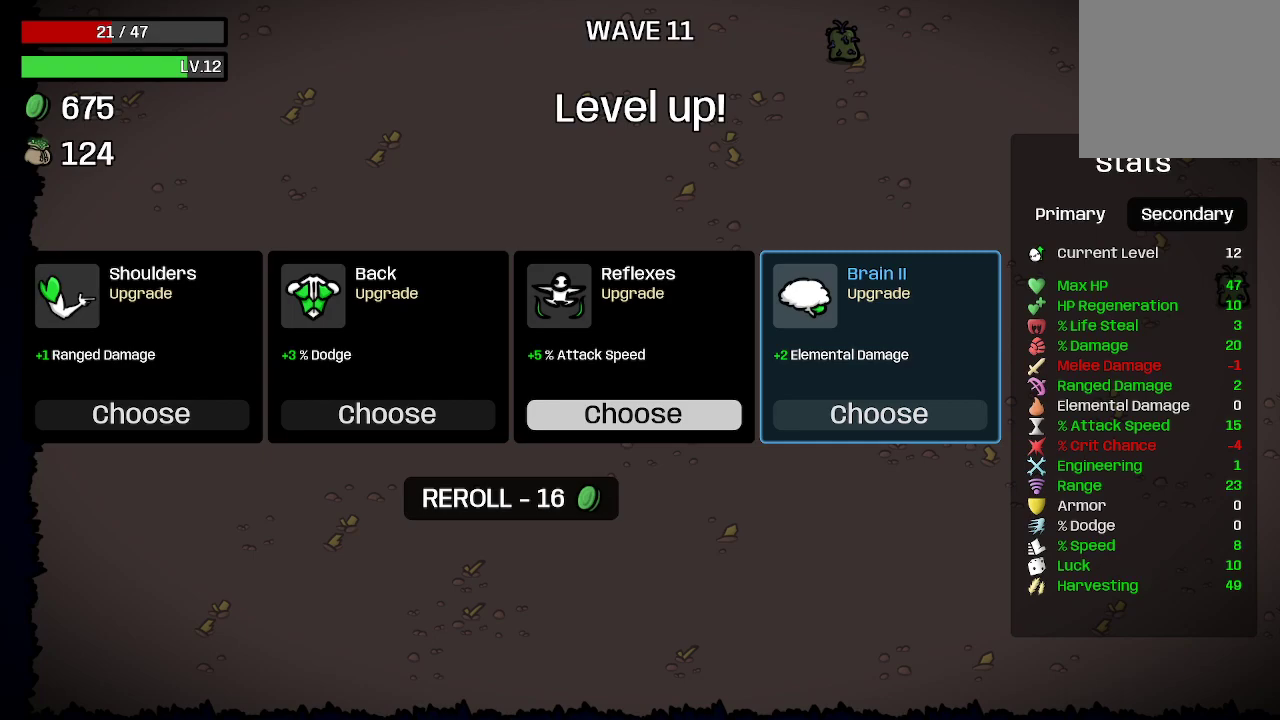
{"buttons": [], "left_stick": "center", "right_stick": "center", "events": [[200, "left_stick", "right"], [367, "left_stick", "center"]]}
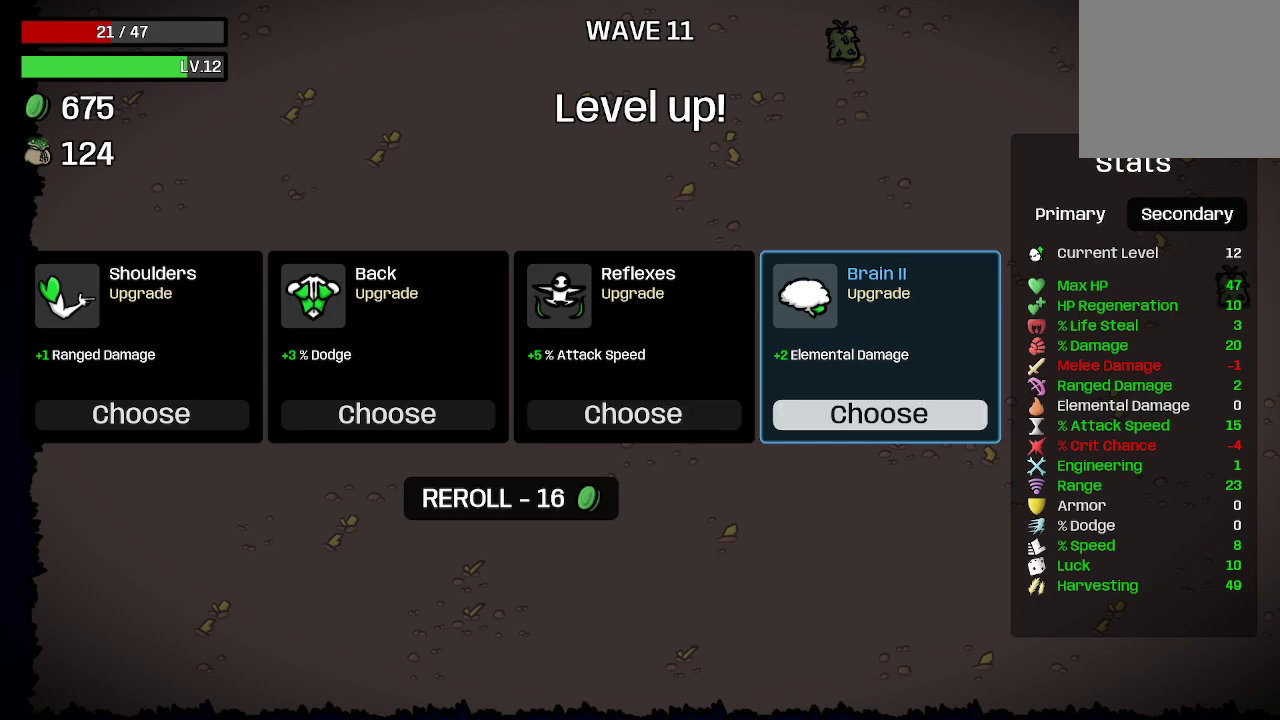
{"buttons": [], "left_stick": "center", "right_stick": "center", "events": [[67, "left_stick", "left"], [167, "left_stick", "center"]]}
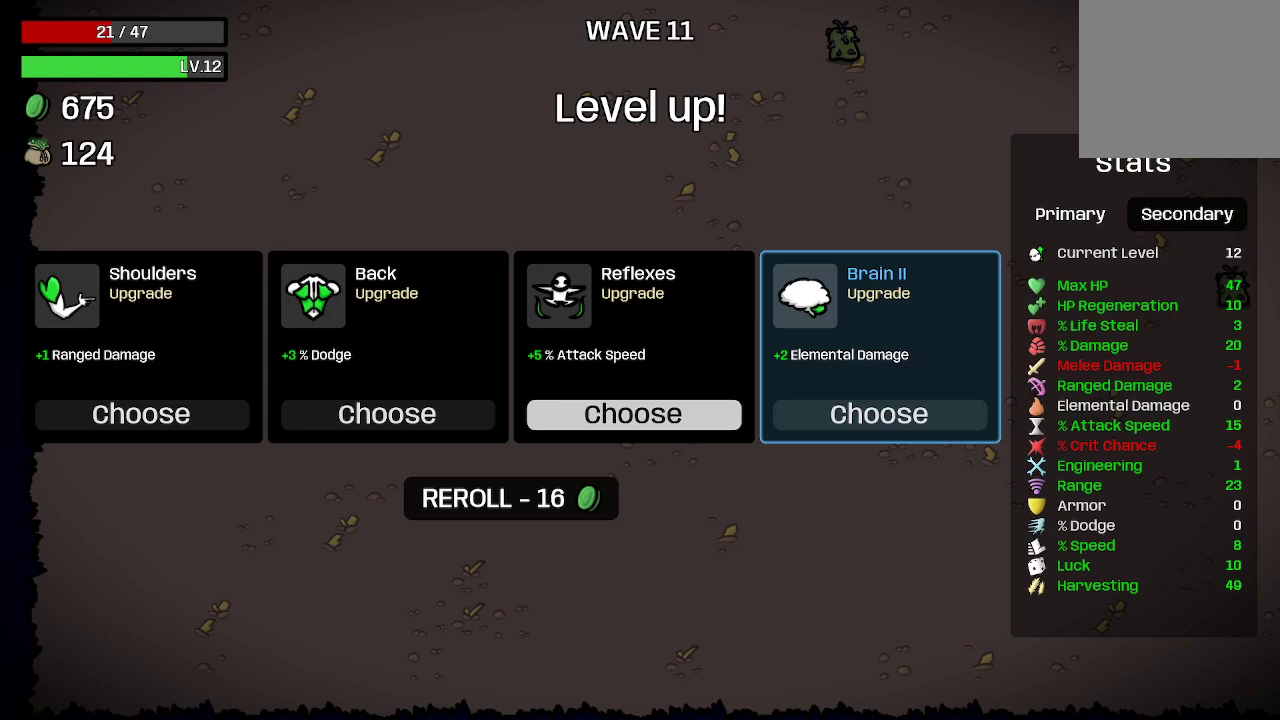
{"buttons": [], "left_stick": "center", "right_stick": "center", "events": [[300, "A", "down"], [433, "A", "up"]]}
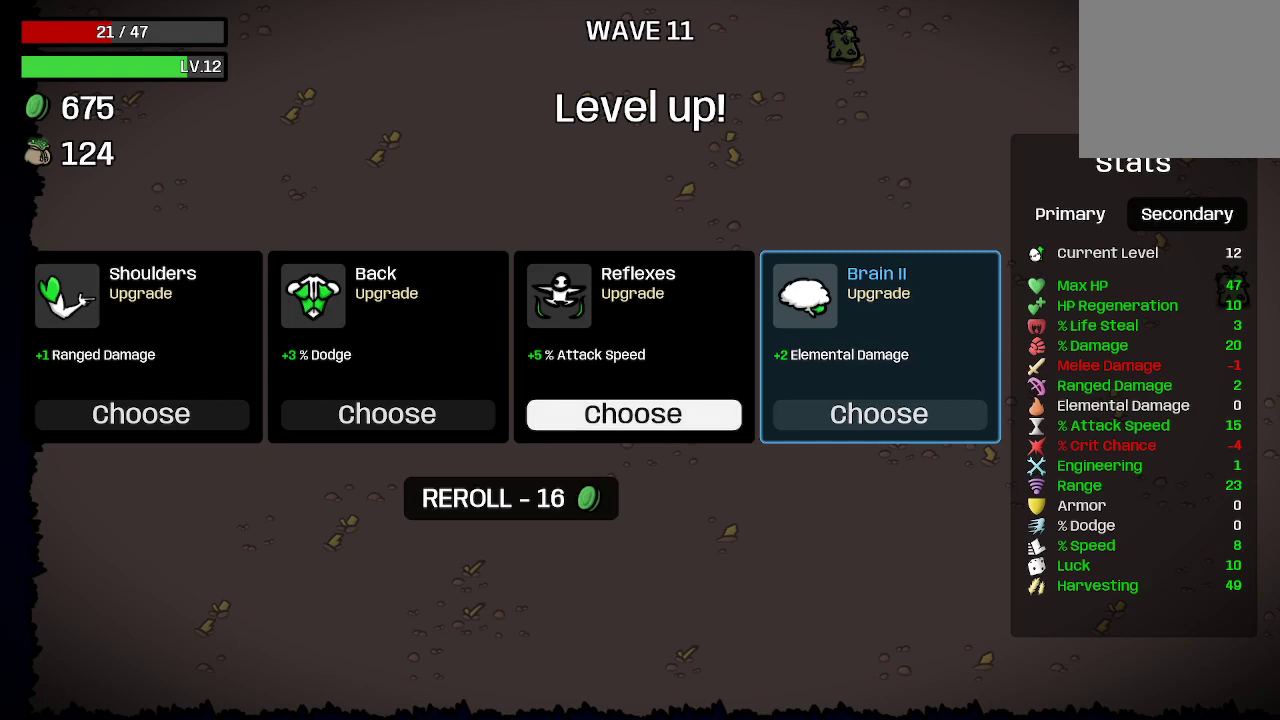
{"buttons": [], "left_stick": "center", "right_stick": "center", "events": []}
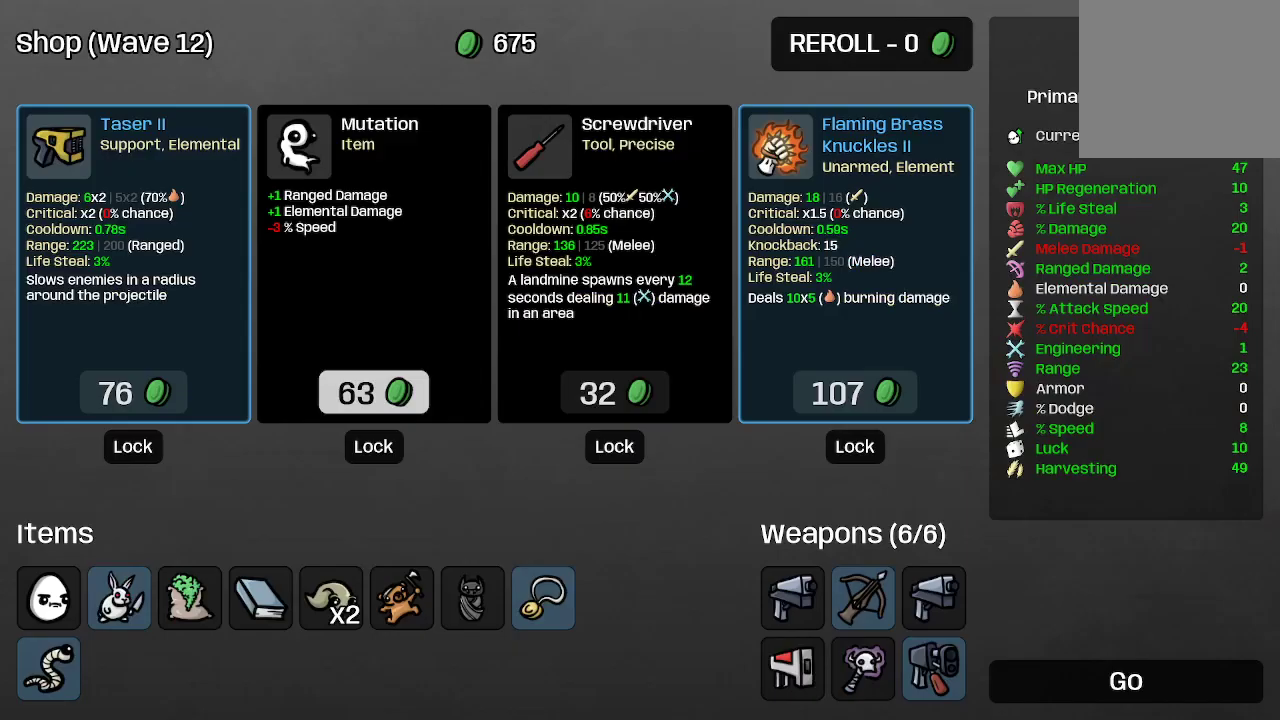
{"buttons": [], "left_stick": "right", "right_stick": "center", "events": [[333, "left_stick", "right"]]}
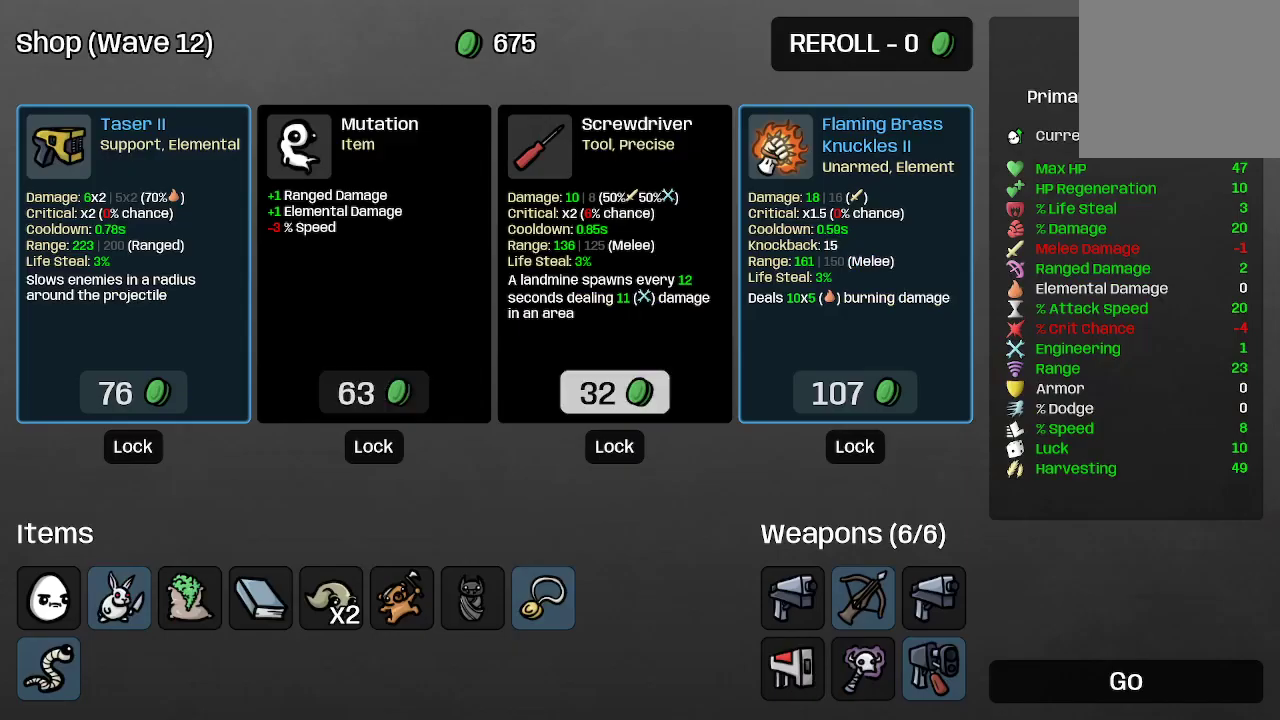
{"buttons": [], "left_stick": "center", "right_stick": "center", "events": [[33, "left_stick", "center"], [300, "left_stick", "left"], [467, "left_stick", "center"]]}
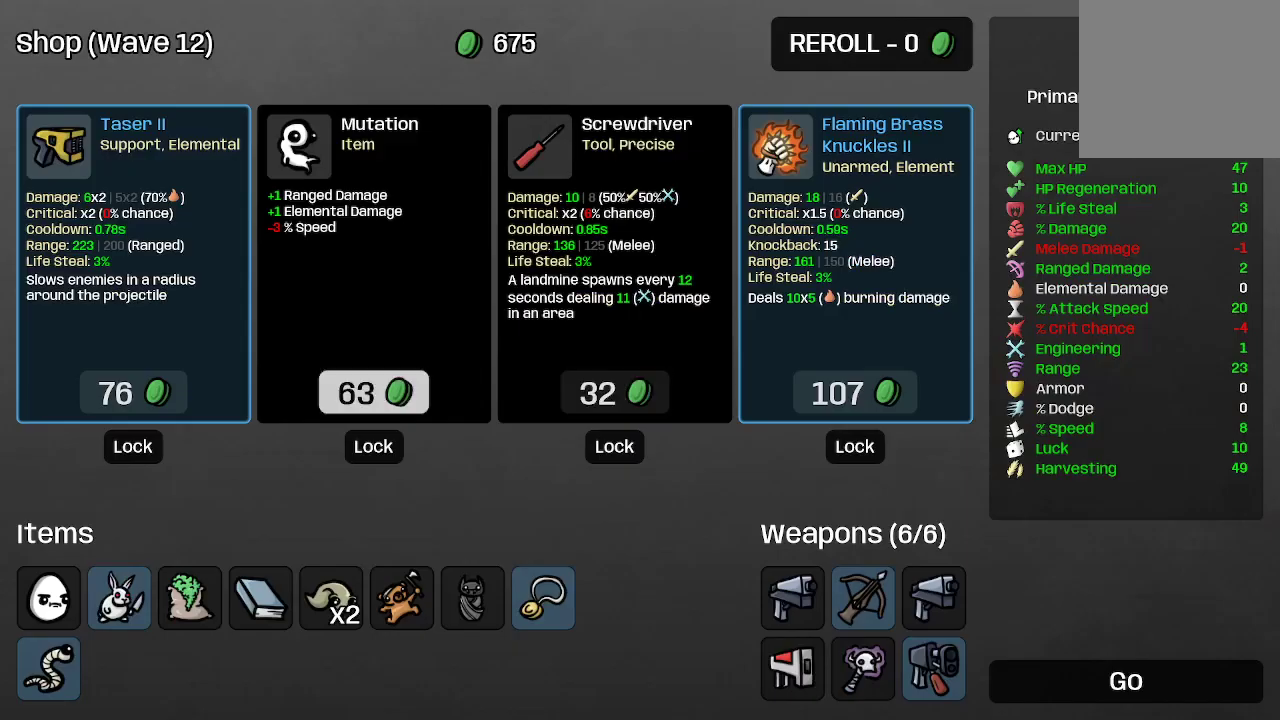
{"buttons": [], "left_stick": "center", "right_stick": "center", "events": []}
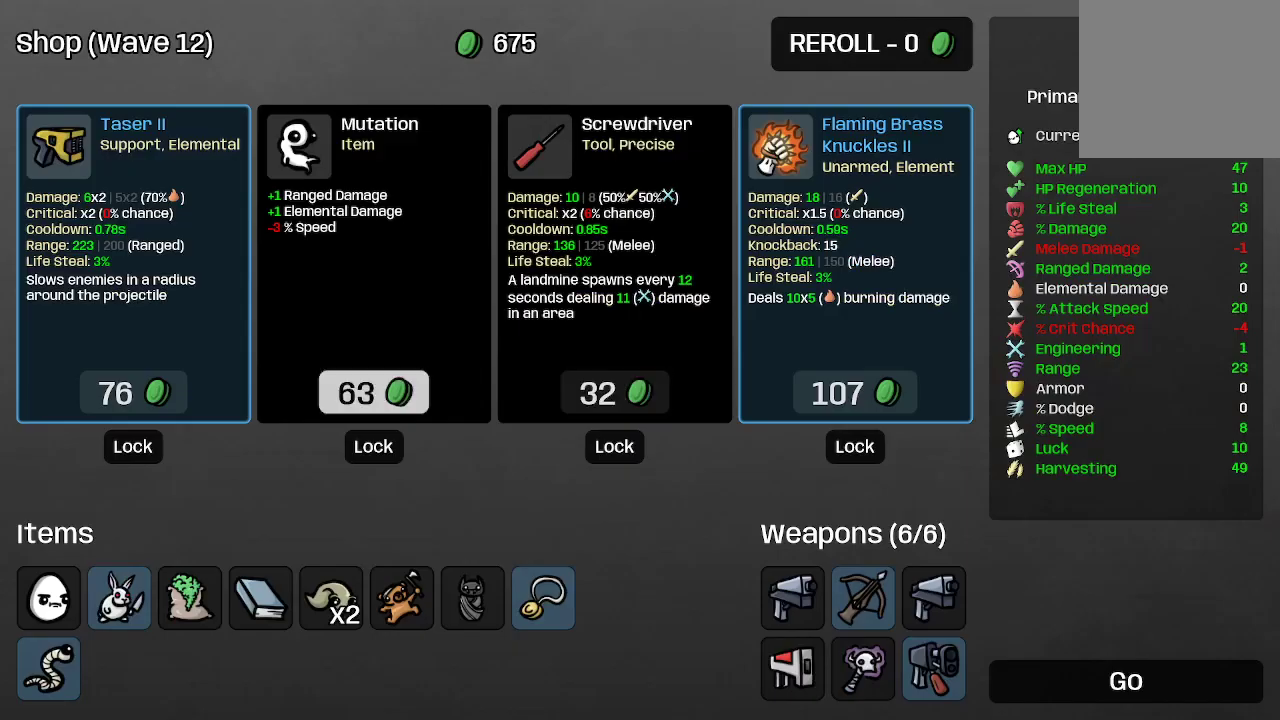
{"buttons": [], "left_stick": "center", "right_stick": "center", "events": []}
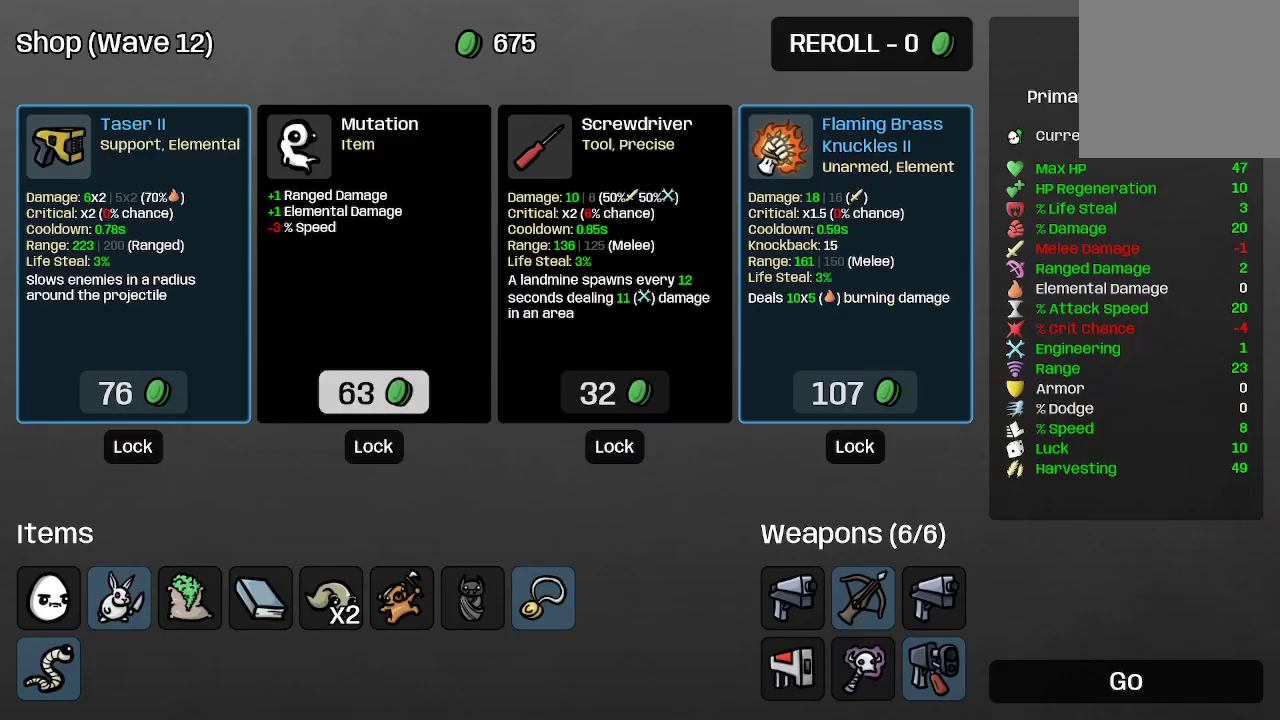
{"buttons": [], "left_stick": "center", "right_stick": "center", "events": []}
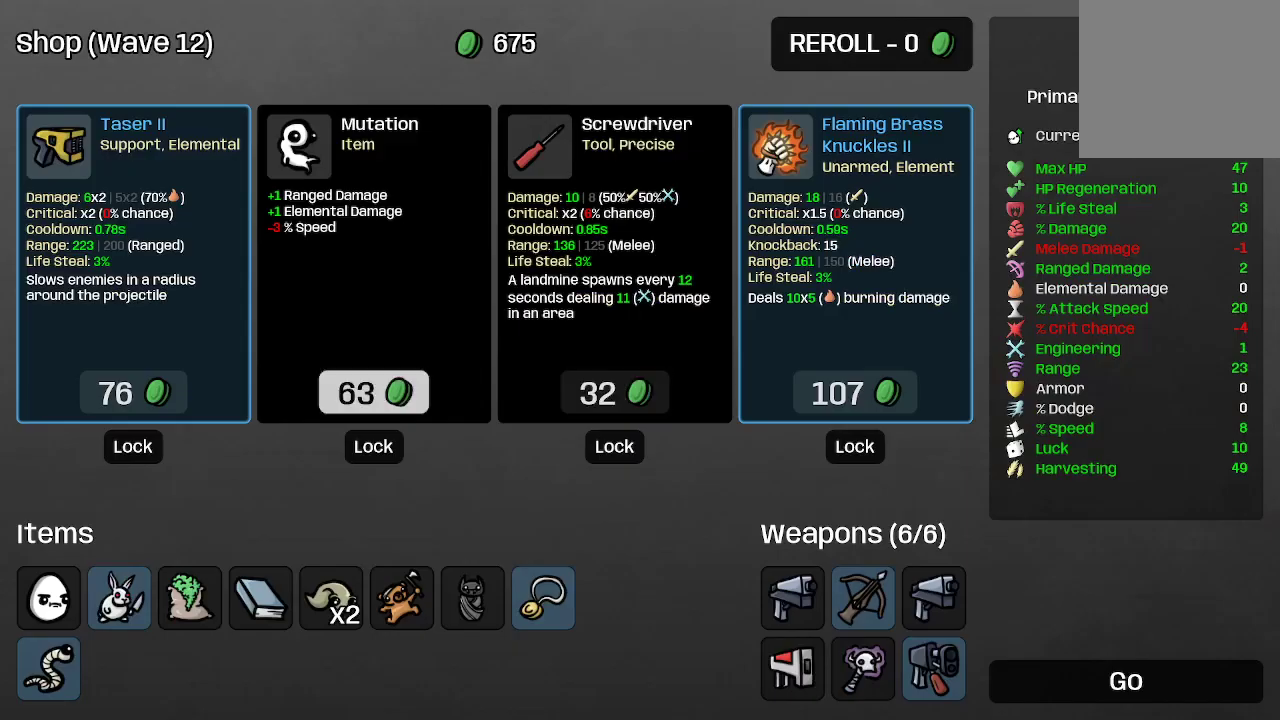
{"buttons": [], "left_stick": "right", "right_stick": "center", "events": [[467, "left_stick", "right"]]}
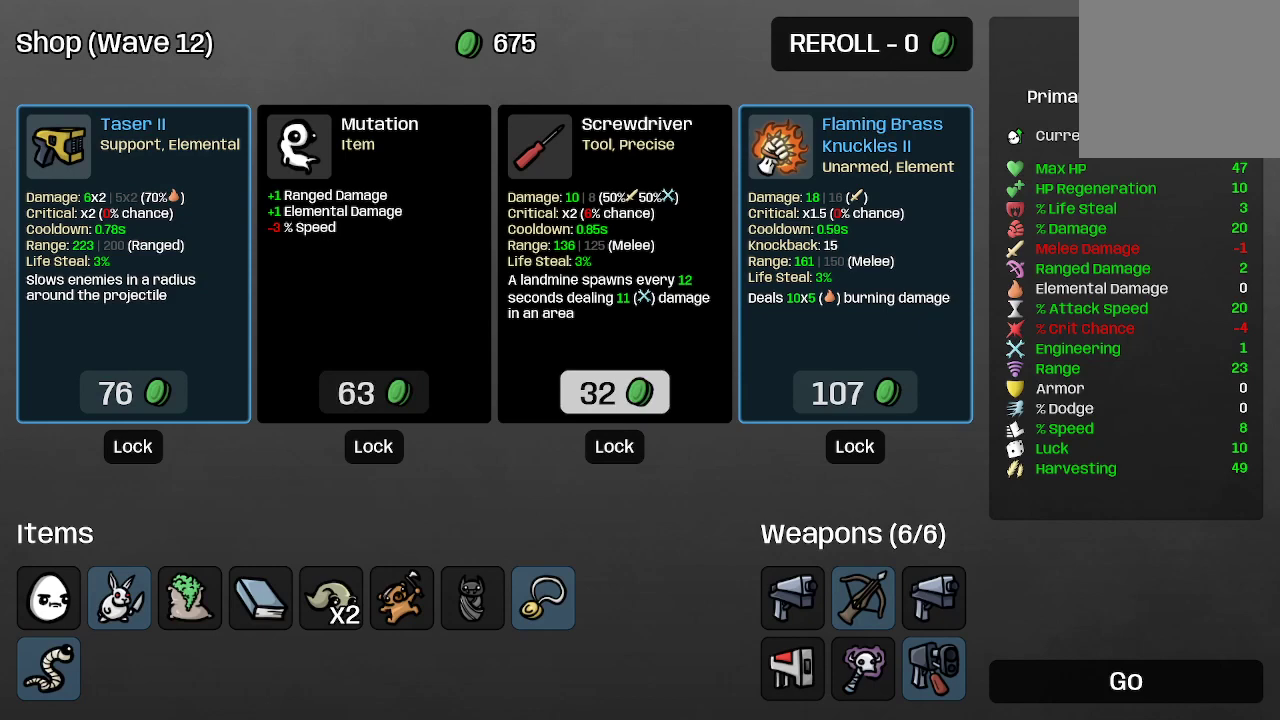
{"buttons": [], "left_stick": "center", "right_stick": "center", "events": [[133, "left_stick", "center"]]}